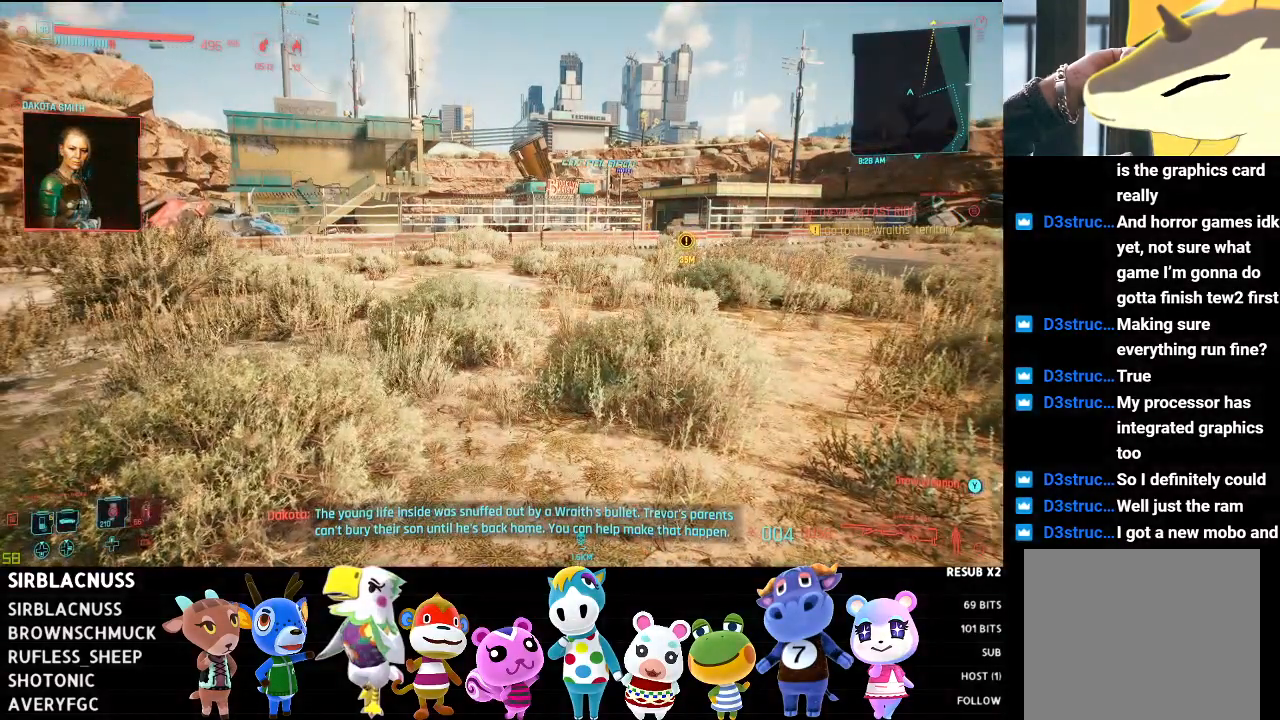
Gameplay with a controller (Xbox layout); each line is a JSON object with the inputs held at the frame after it. "events" lists button and stick changes between this image and that frame as [ms after this image, input, new state], when the widget could be followed in between.
{"buttons": [], "left_stick": "center", "right_stick": "center", "events": []}
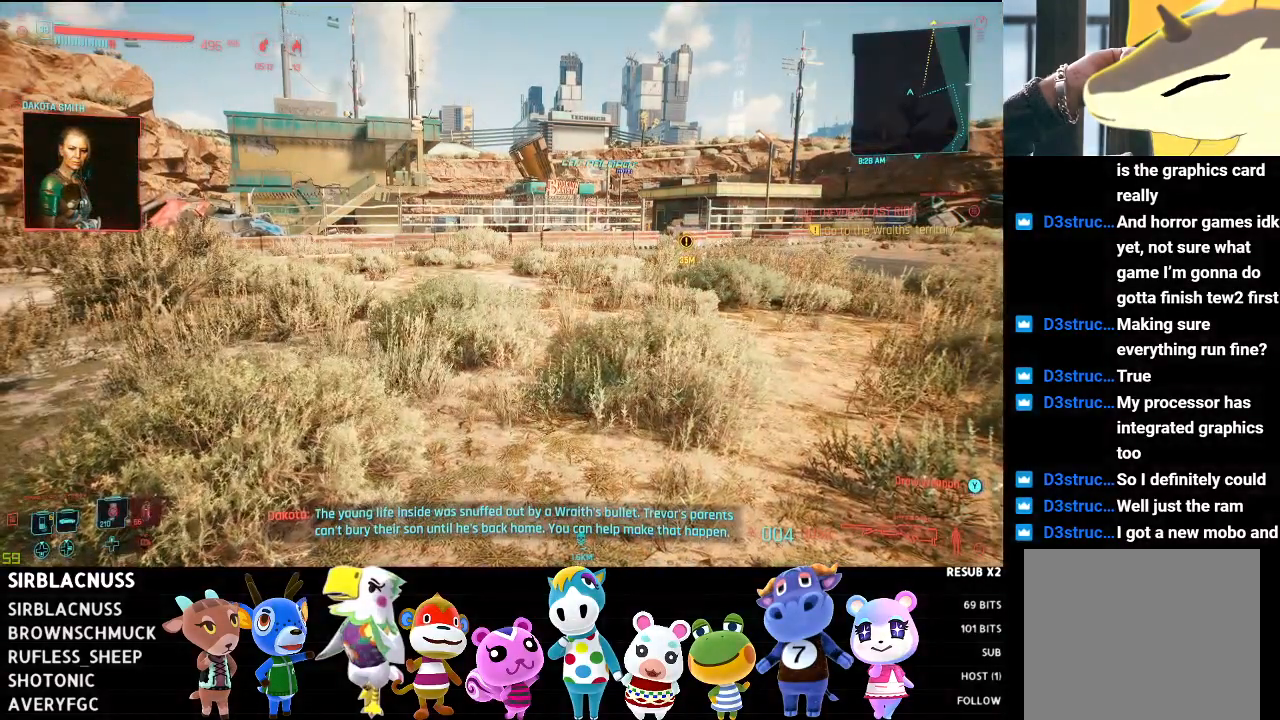
{"buttons": [], "left_stick": "center", "right_stick": "center", "events": []}
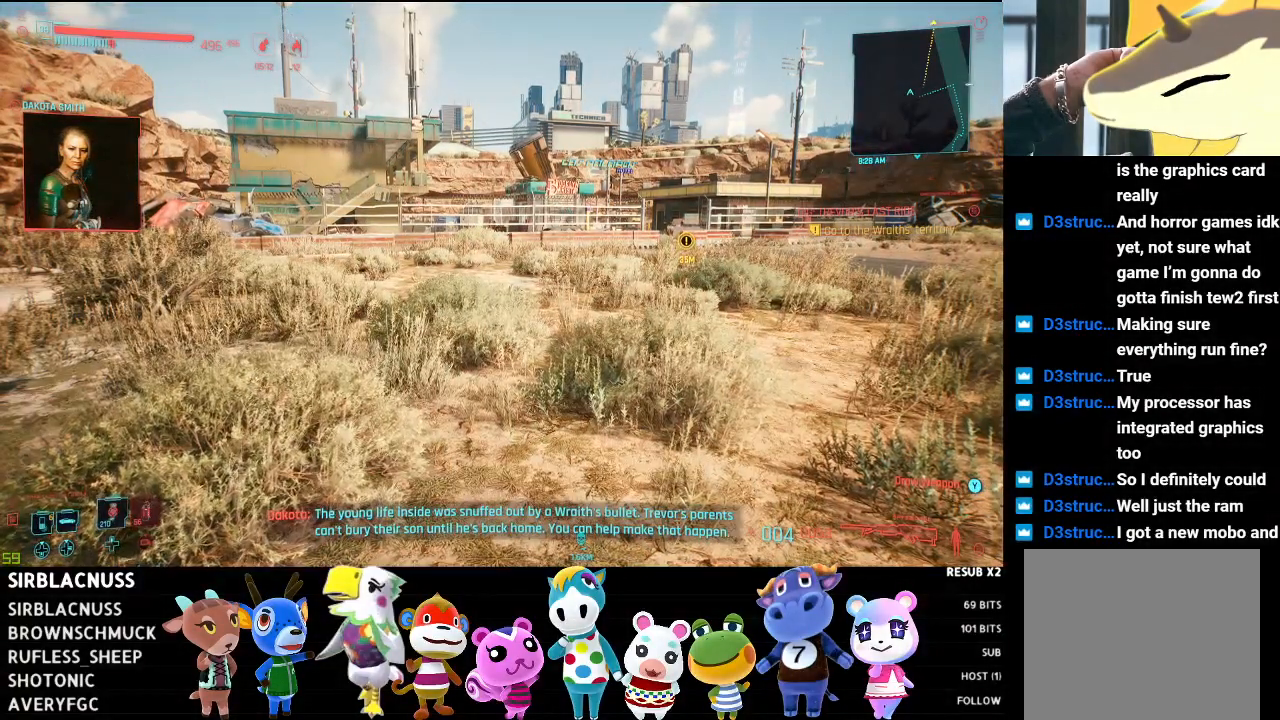
{"buttons": [], "left_stick": "up-left", "right_stick": "center", "events": [[450, "left_stick", "up-left"]]}
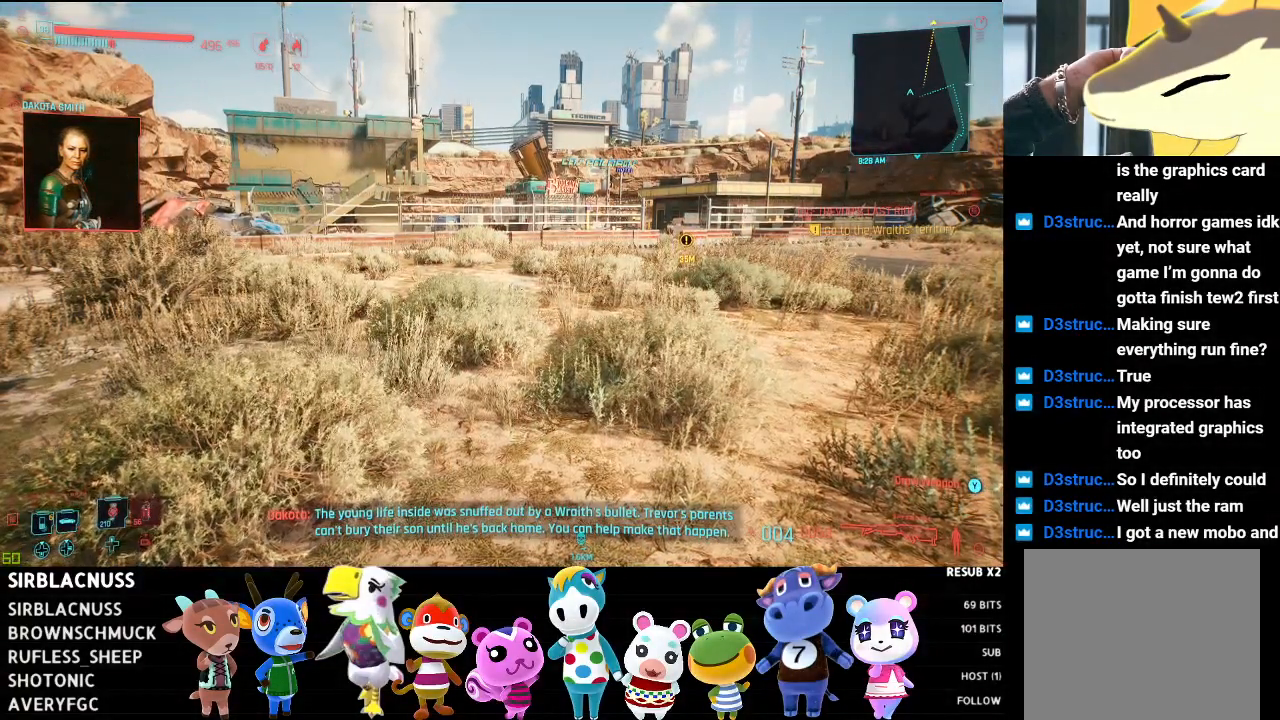
{"buttons": [], "left_stick": "up-left", "right_stick": "center", "events": []}
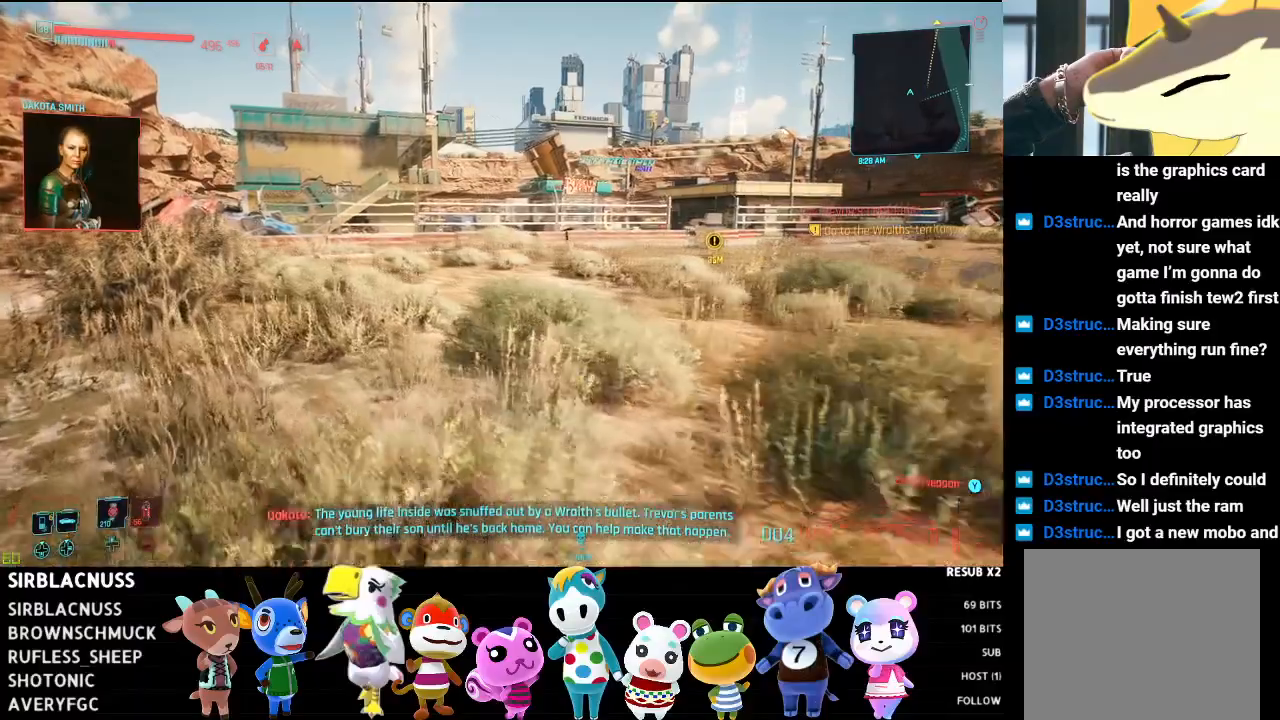
{"buttons": ["L1"], "left_stick": "up-left", "right_stick": "center", "events": [[417, "L1", "down"]]}
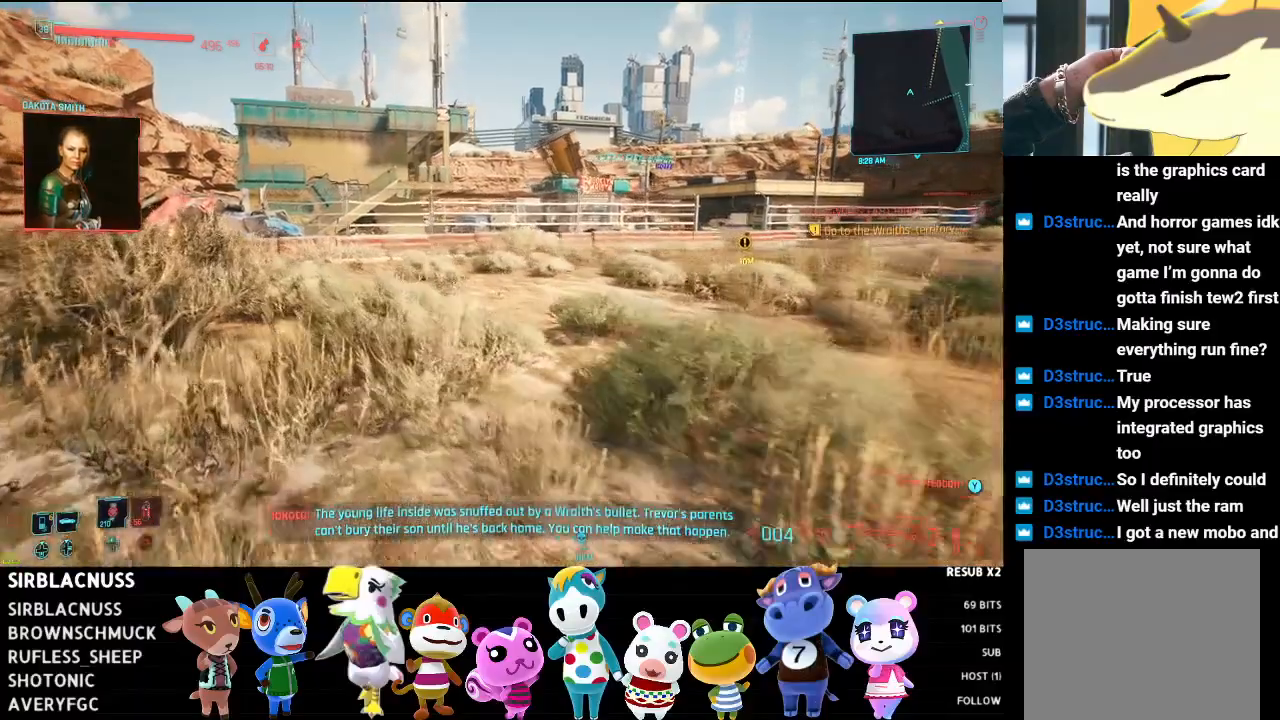
{"buttons": ["L1"], "left_stick": "up", "right_stick": "center", "events": [[33, "left_stick", "up"]]}
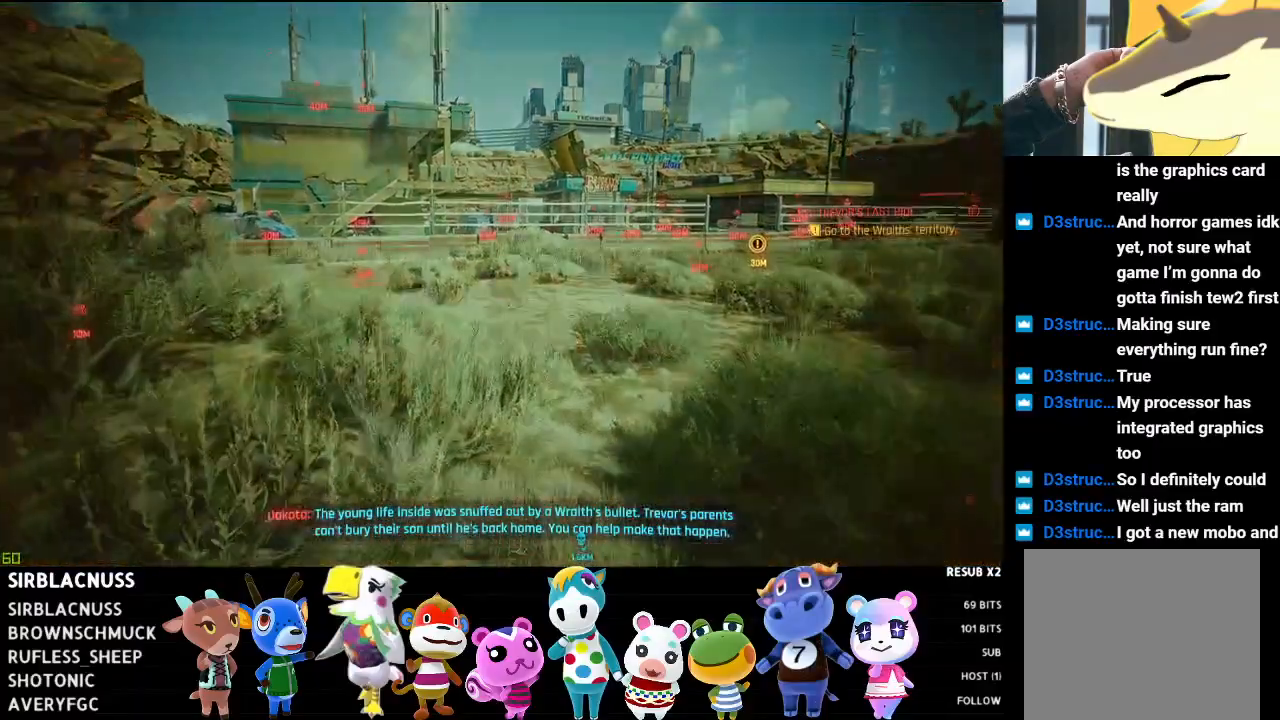
{"buttons": ["L1"], "left_stick": "up", "right_stick": "center", "events": []}
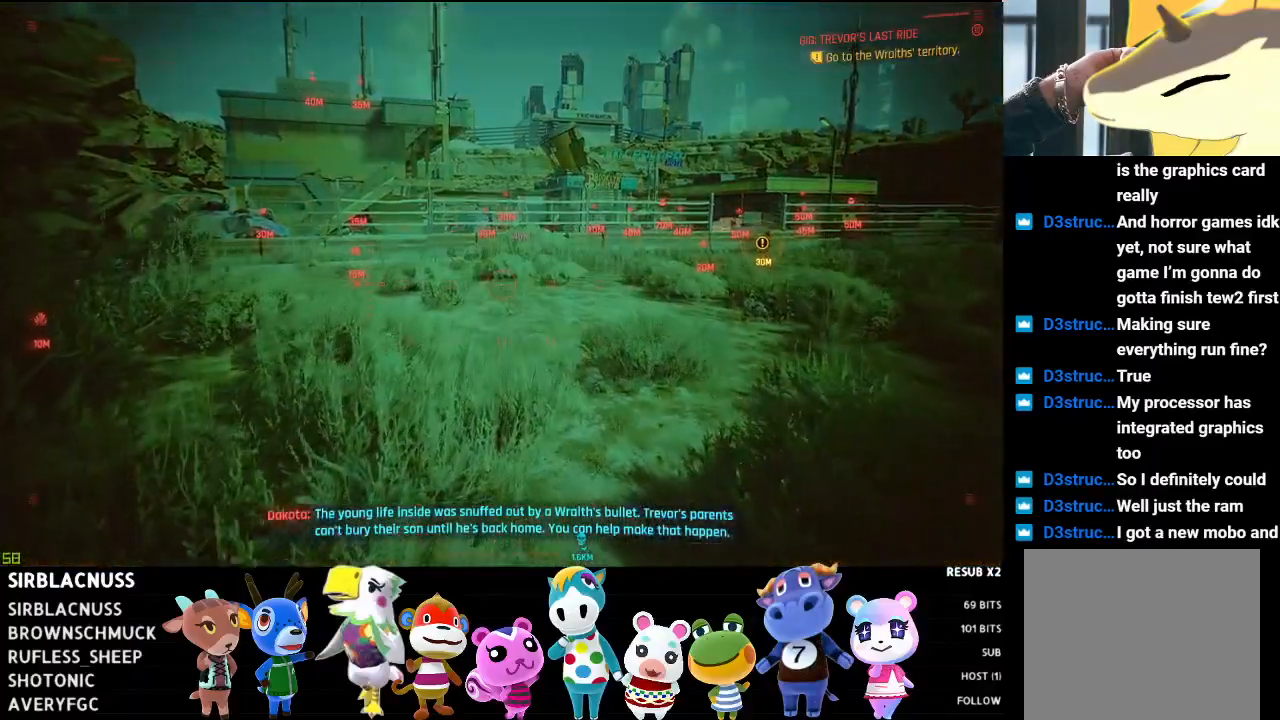
{"buttons": ["L1"], "left_stick": "center", "right_stick": "left", "events": [[83, "right_stick", "left"], [200, "left_stick", "center"]]}
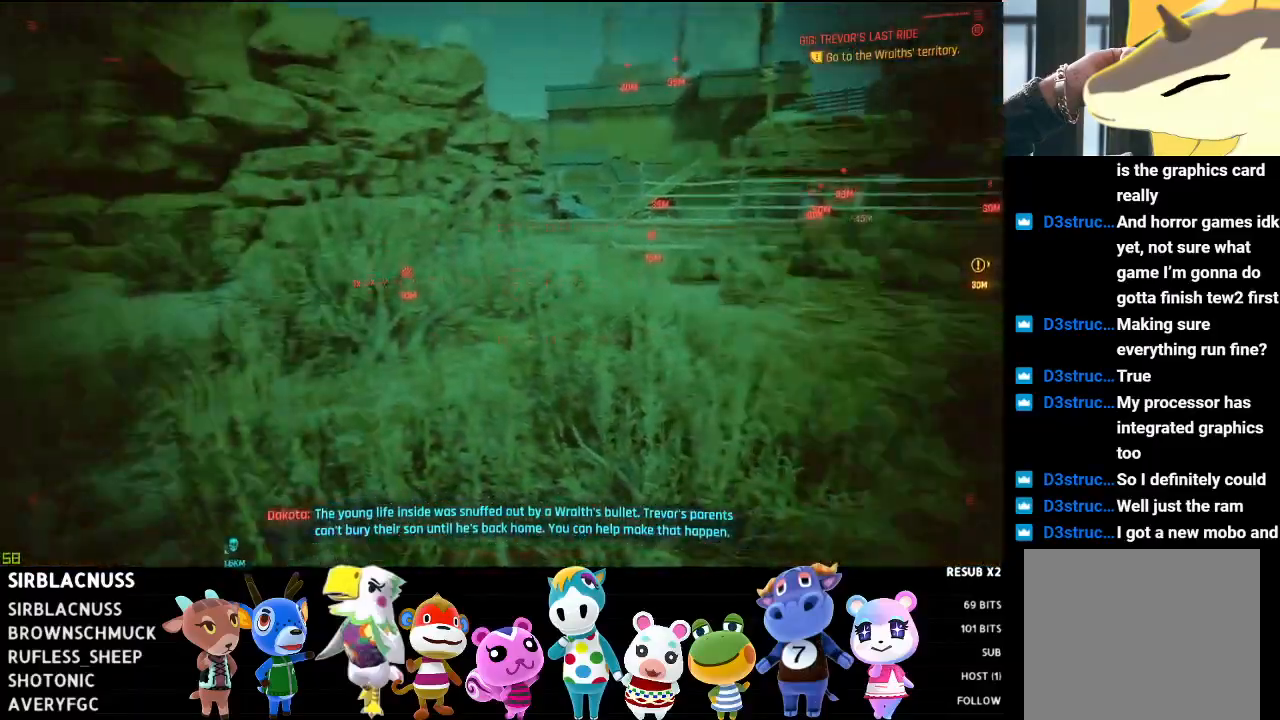
{"buttons": ["L1"], "left_stick": "up-right", "right_stick": "center", "events": [[17, "right_stick", "center"], [100, "left_stick", "up"], [167, "right_stick", "left"], [333, "right_stick", "center"], [433, "left_stick", "up-right"]]}
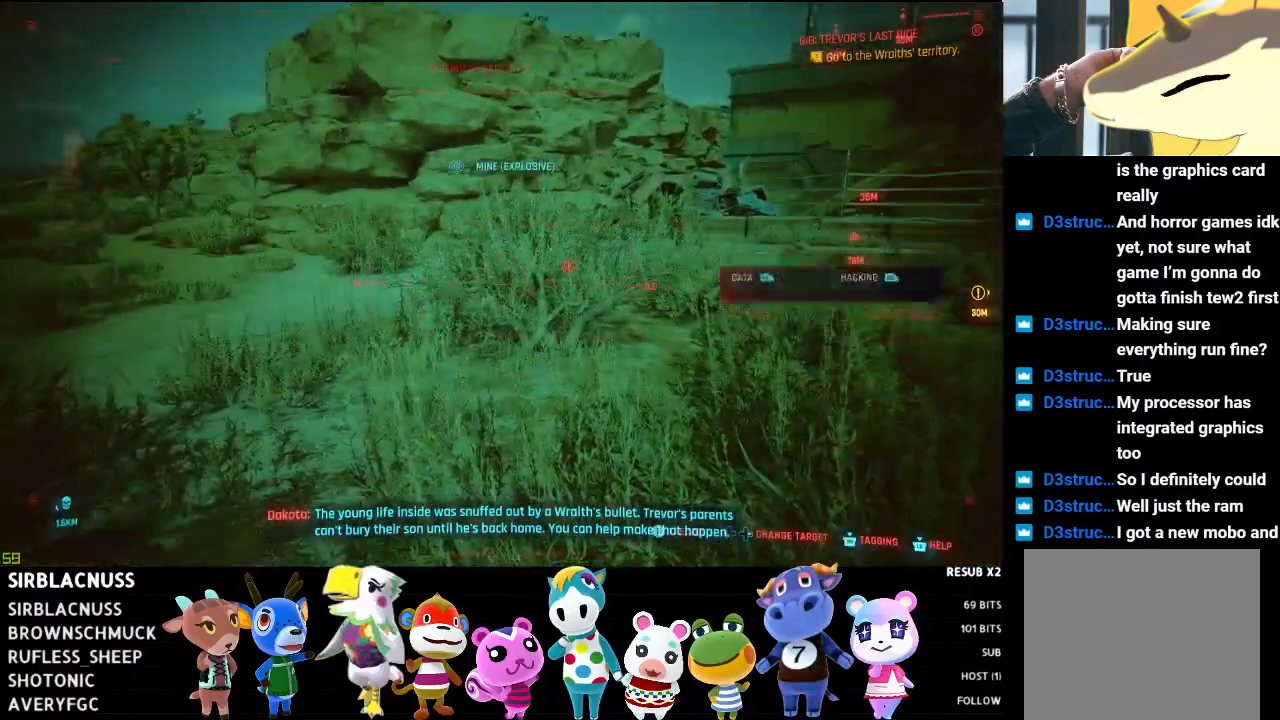
{"buttons": ["L1"], "left_stick": "up-right", "right_stick": "center", "events": [[33, "right_stick", "right"], [250, "right_stick", "center"]]}
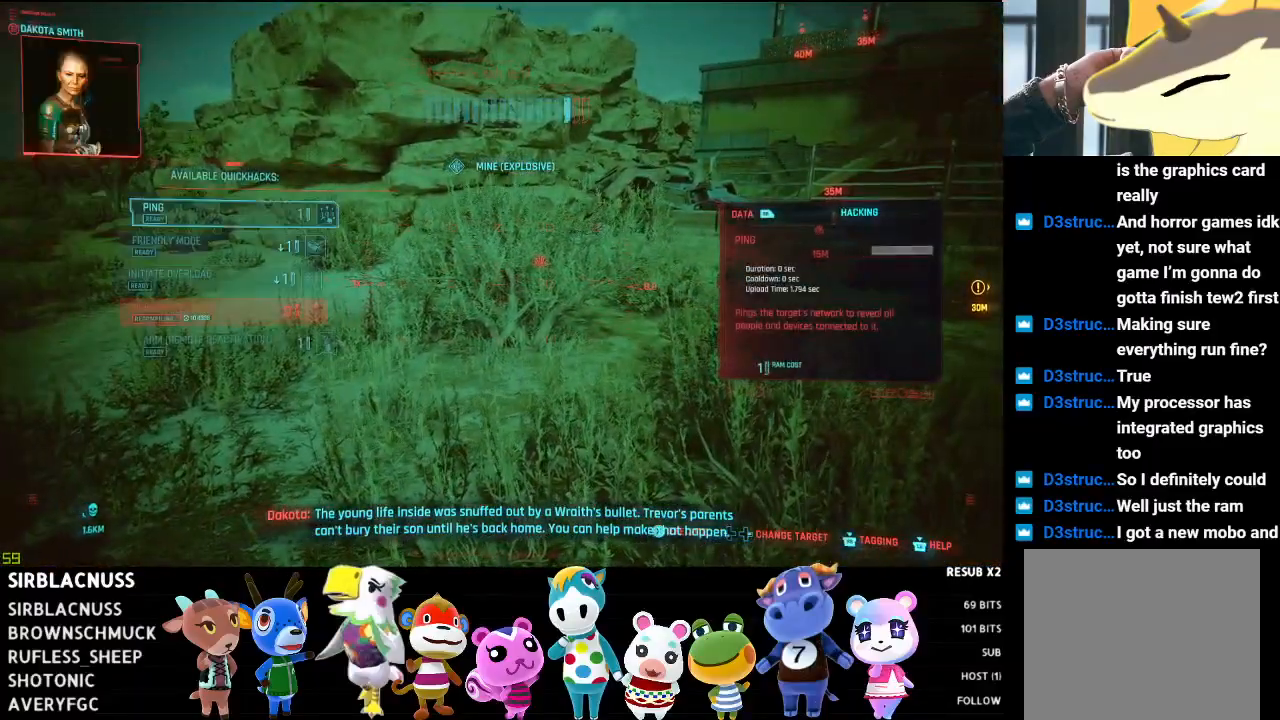
{"buttons": ["L1"], "left_stick": "up-right", "right_stick": "center", "events": [[117, "right_stick", "right"], [300, "right_stick", "center"]]}
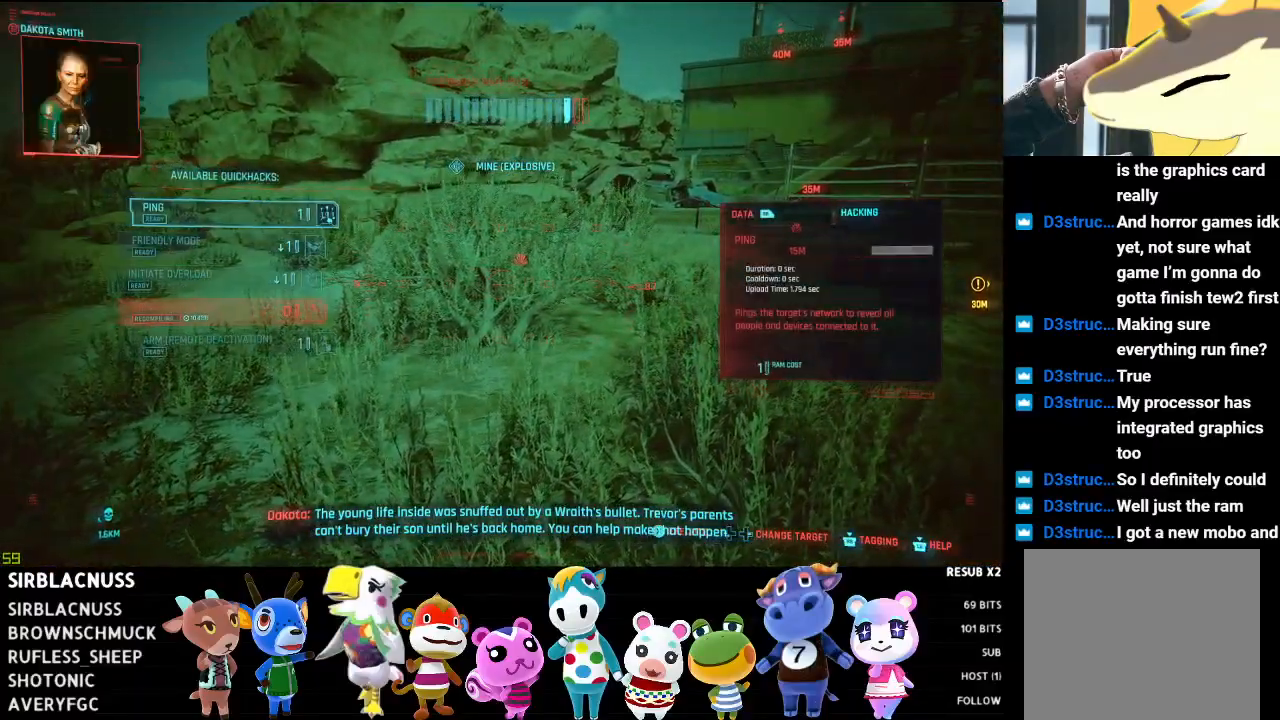
{"buttons": ["L1"], "left_stick": "up-right", "right_stick": "center", "events": []}
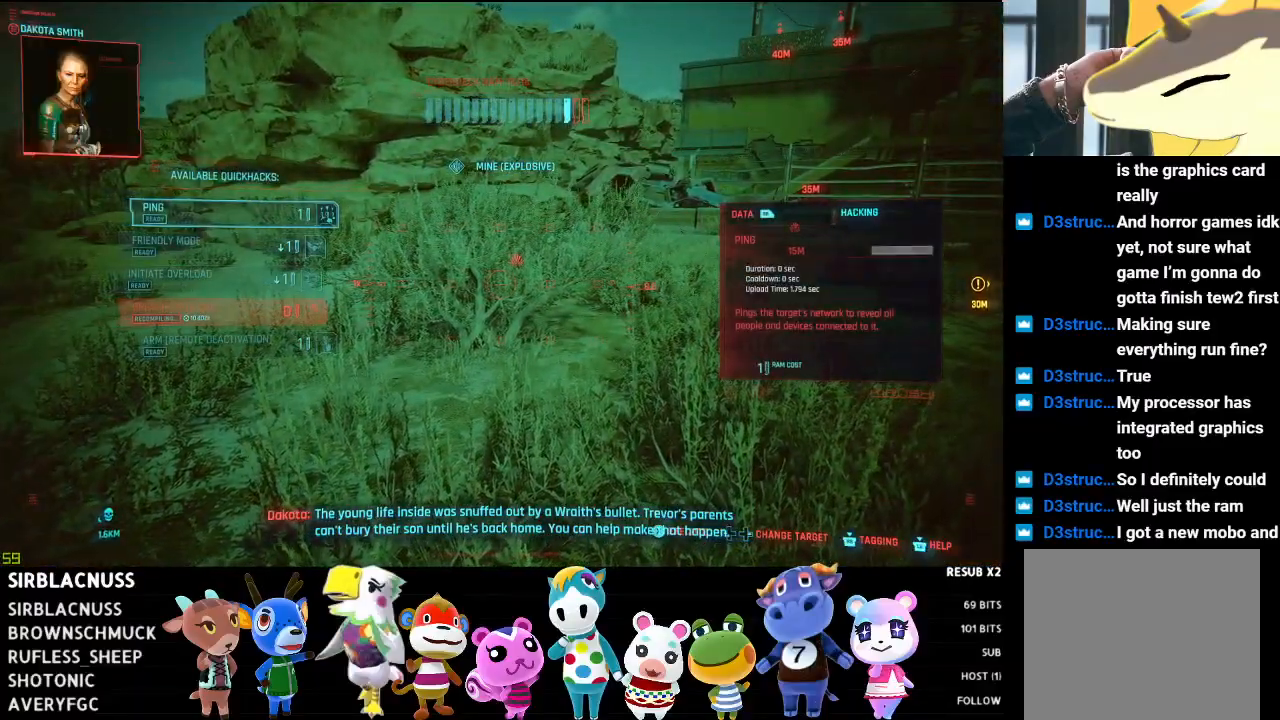
{"buttons": [], "left_stick": "up-right", "right_stick": "right", "events": [[100, "L1", "up"], [417, "right_stick", "right"]]}
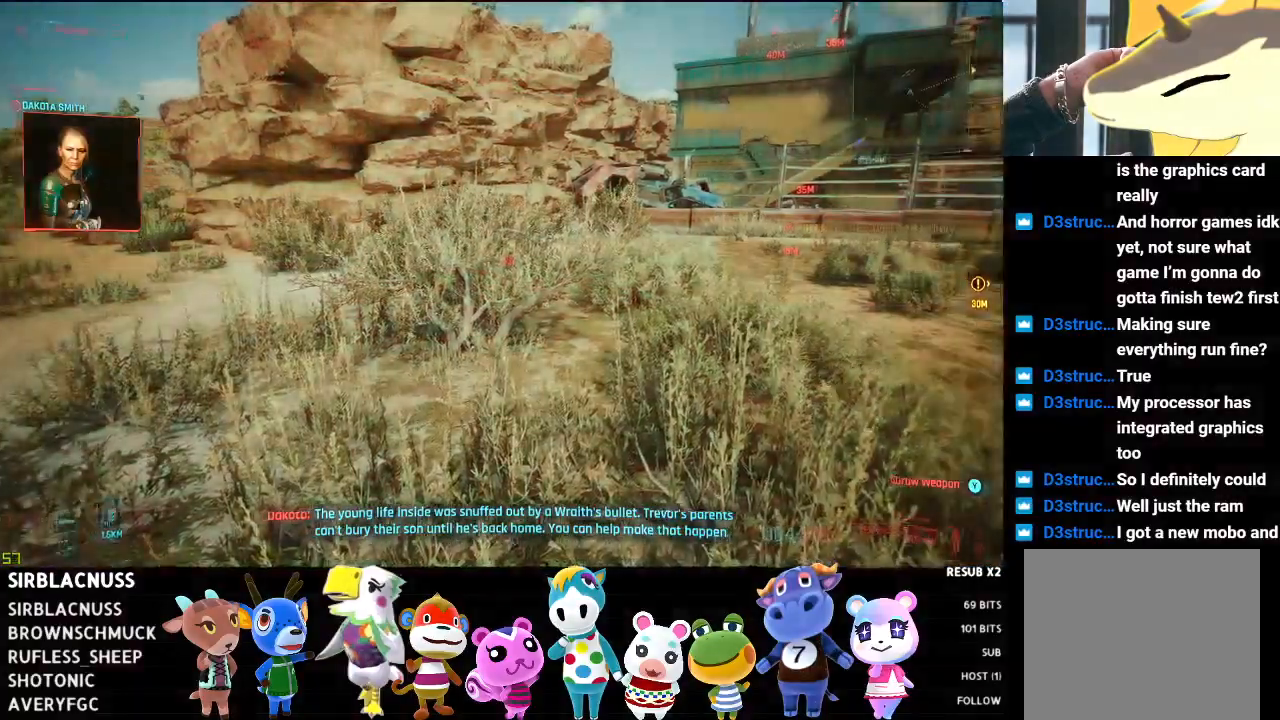
{"buttons": [], "left_stick": "center", "right_stick": "center", "events": [[183, "right_stick", "center"], [333, "left_stick", "center"]]}
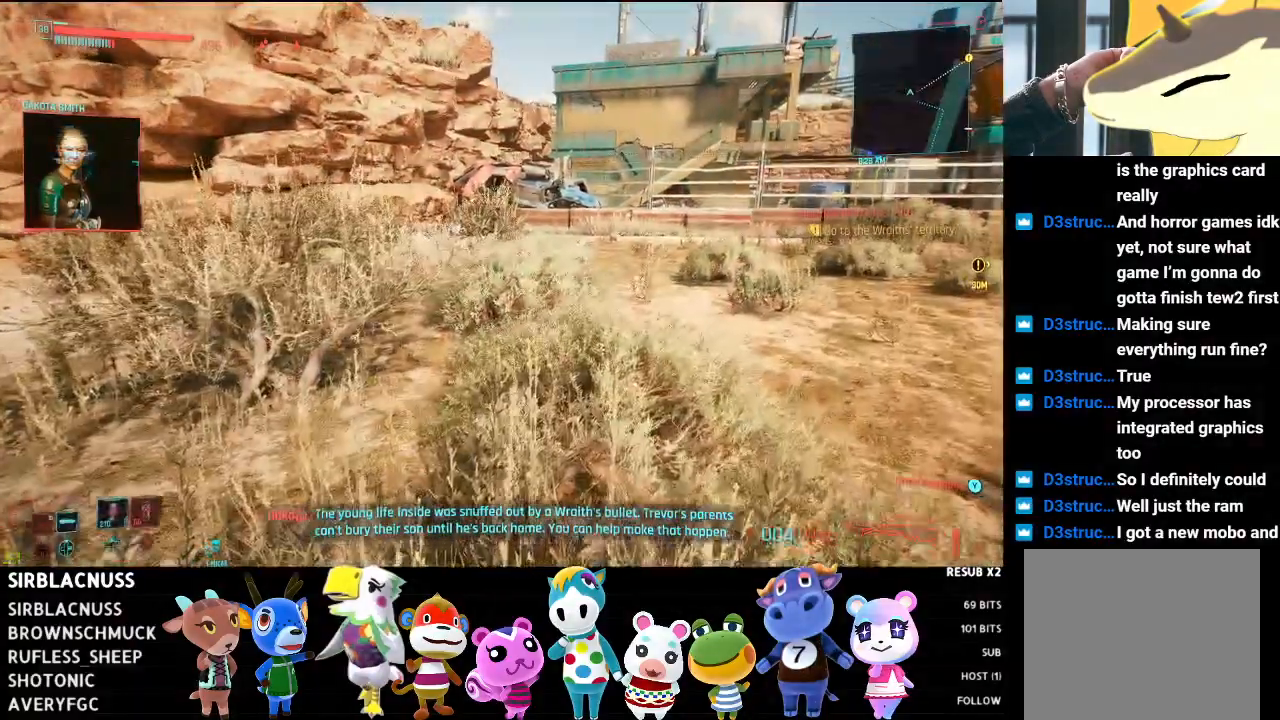
{"buttons": [], "left_stick": "up", "right_stick": "center", "events": [[100, "B", "down"], [183, "B", "up"], [500, "left_stick", "up"]]}
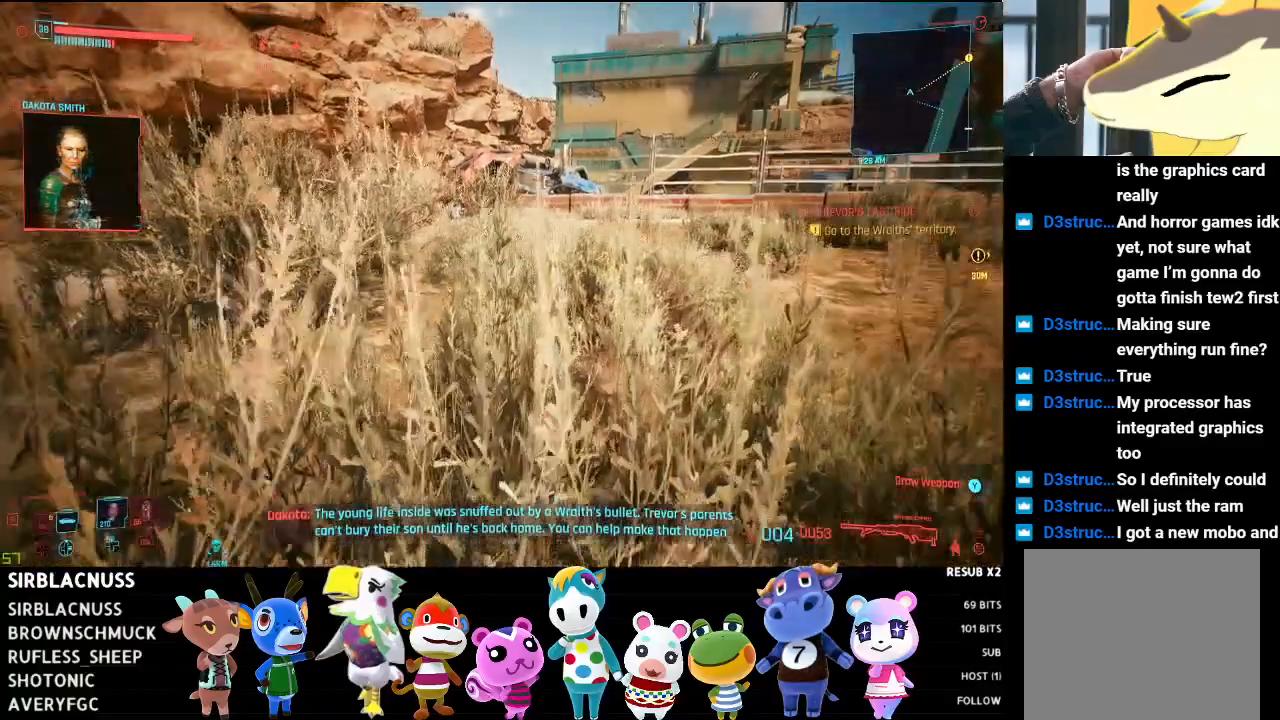
{"buttons": [], "left_stick": "up", "right_stick": "center", "events": []}
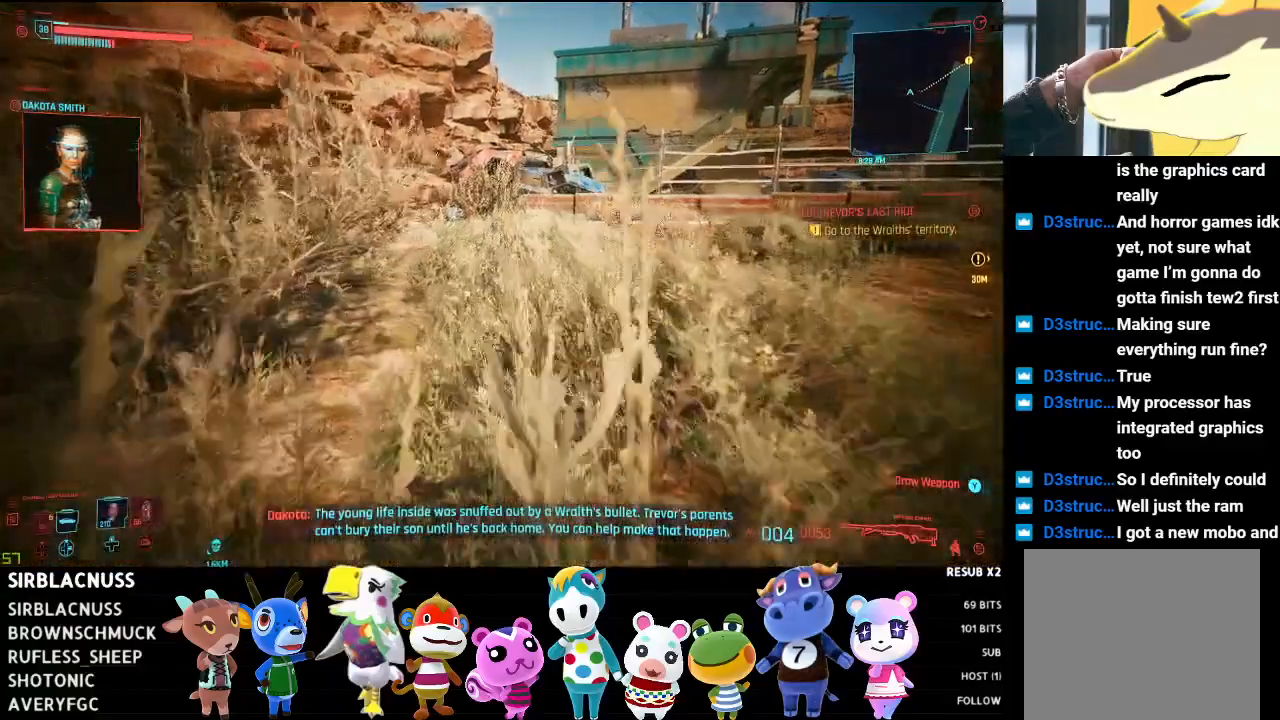
{"buttons": [], "left_stick": "up-right", "right_stick": "center", "events": [[167, "left_stick", "up-right"]]}
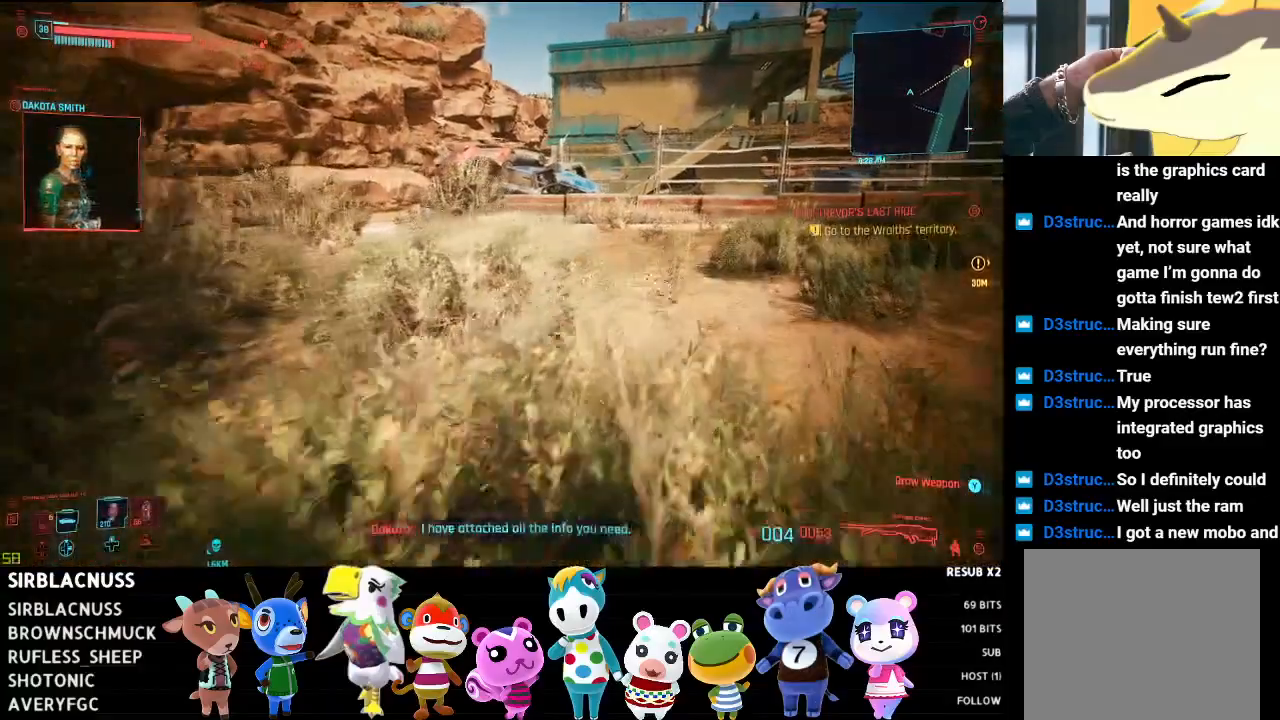
{"buttons": ["L1"], "left_stick": "up-right", "right_stick": "center", "events": [[217, "L1", "down"]]}
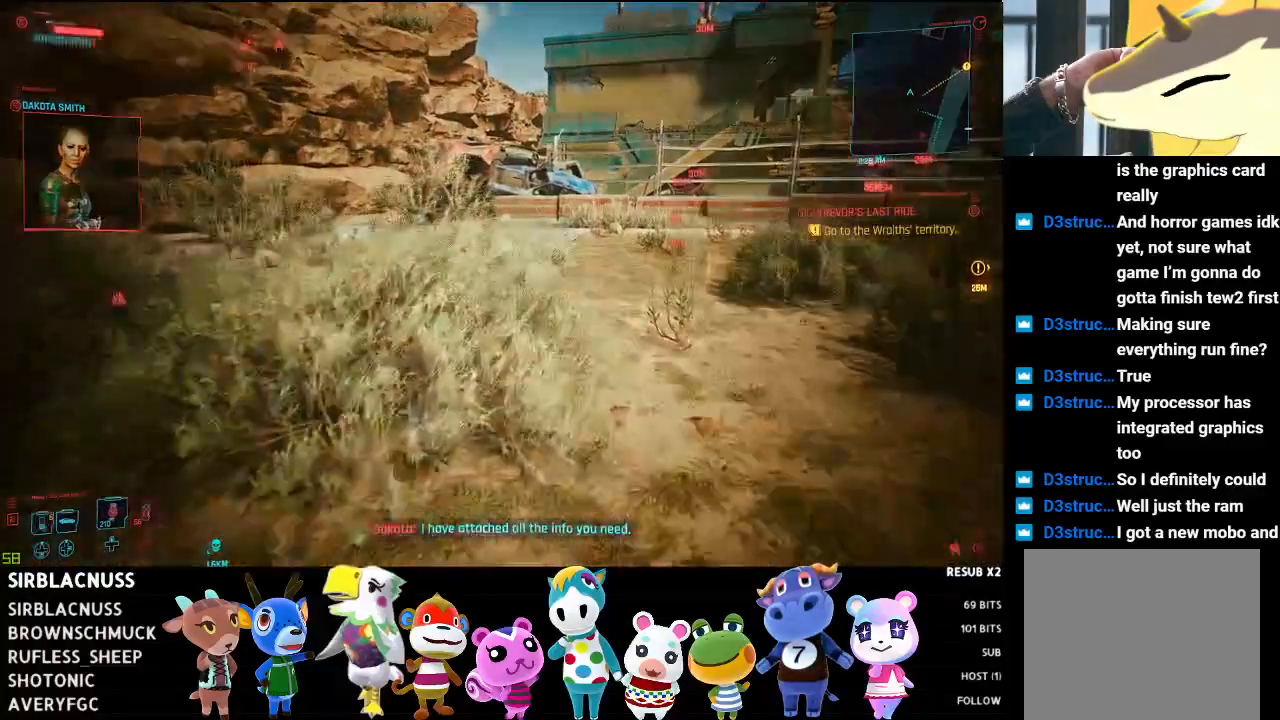
{"buttons": ["L1"], "left_stick": "up-right", "right_stick": "center", "events": []}
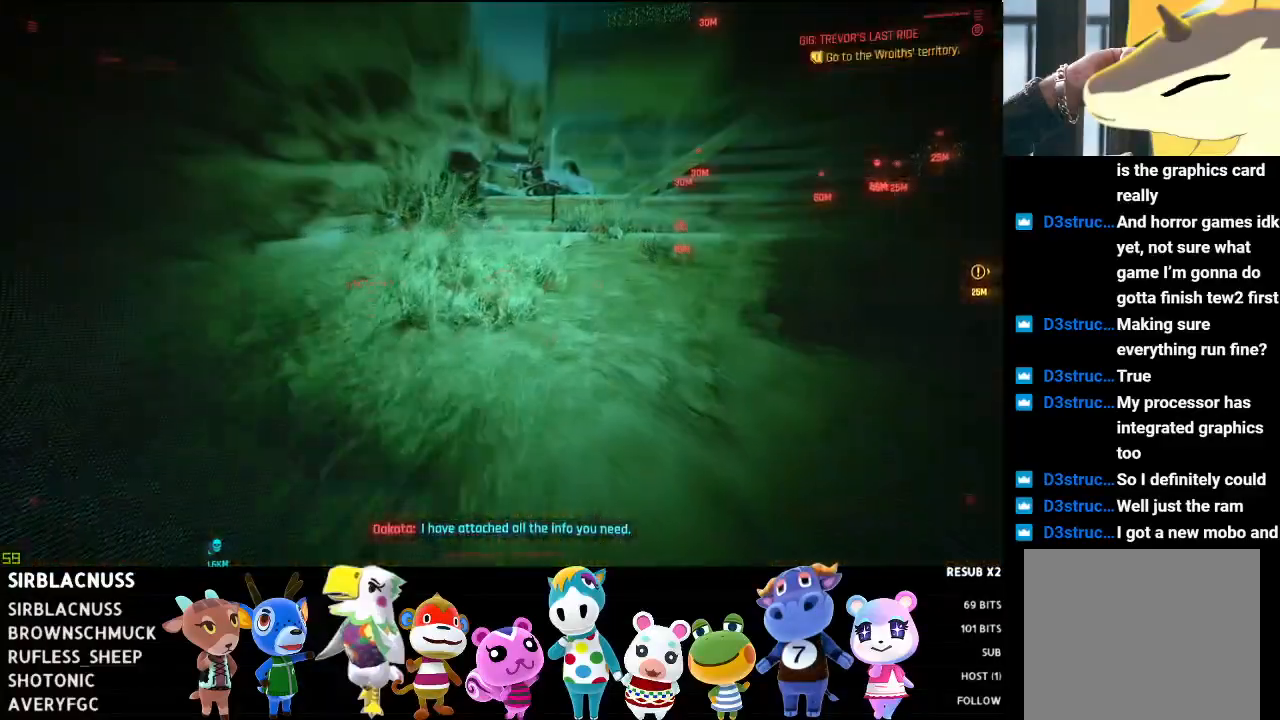
{"buttons": ["L1"], "left_stick": "down", "right_stick": "center", "events": [[117, "left_stick", "up"], [117, "right_stick", "right"], [233, "left_stick", "center"], [367, "right_stick", "center"], [400, "left_stick", "down"]]}
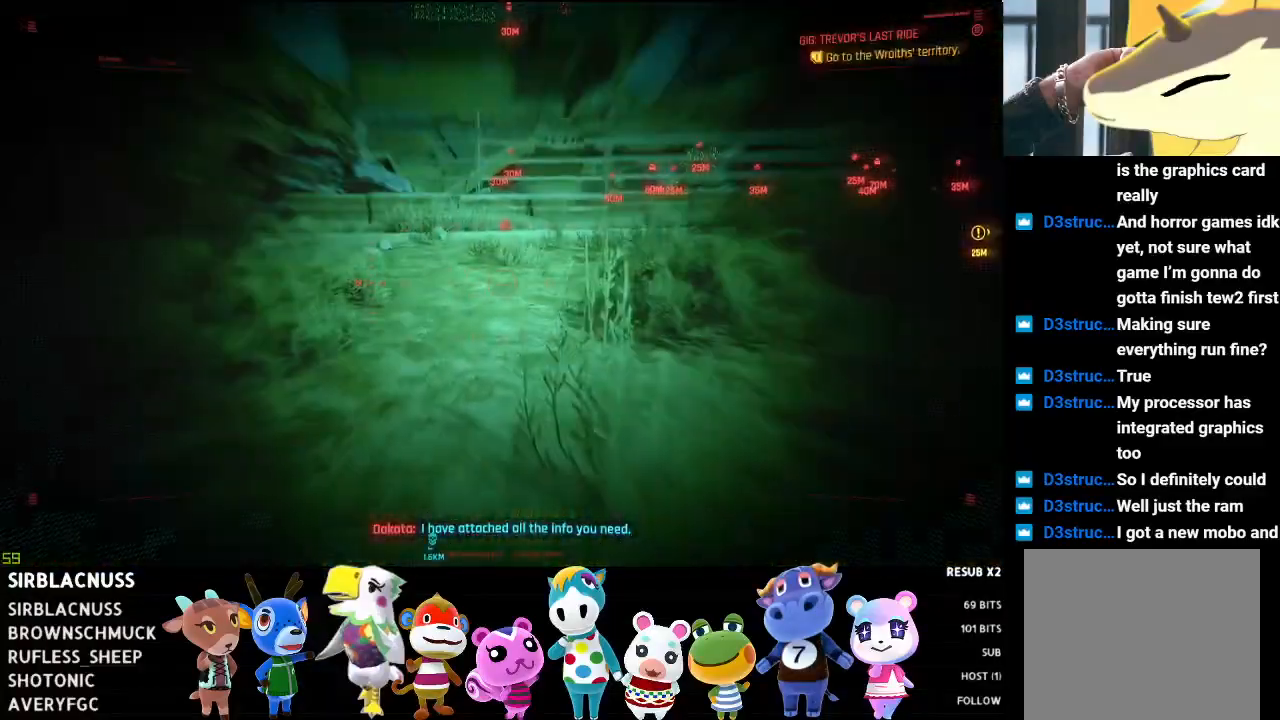
{"buttons": ["L1"], "left_stick": "down", "right_stick": "up", "events": [[100, "right_stick", "up"]]}
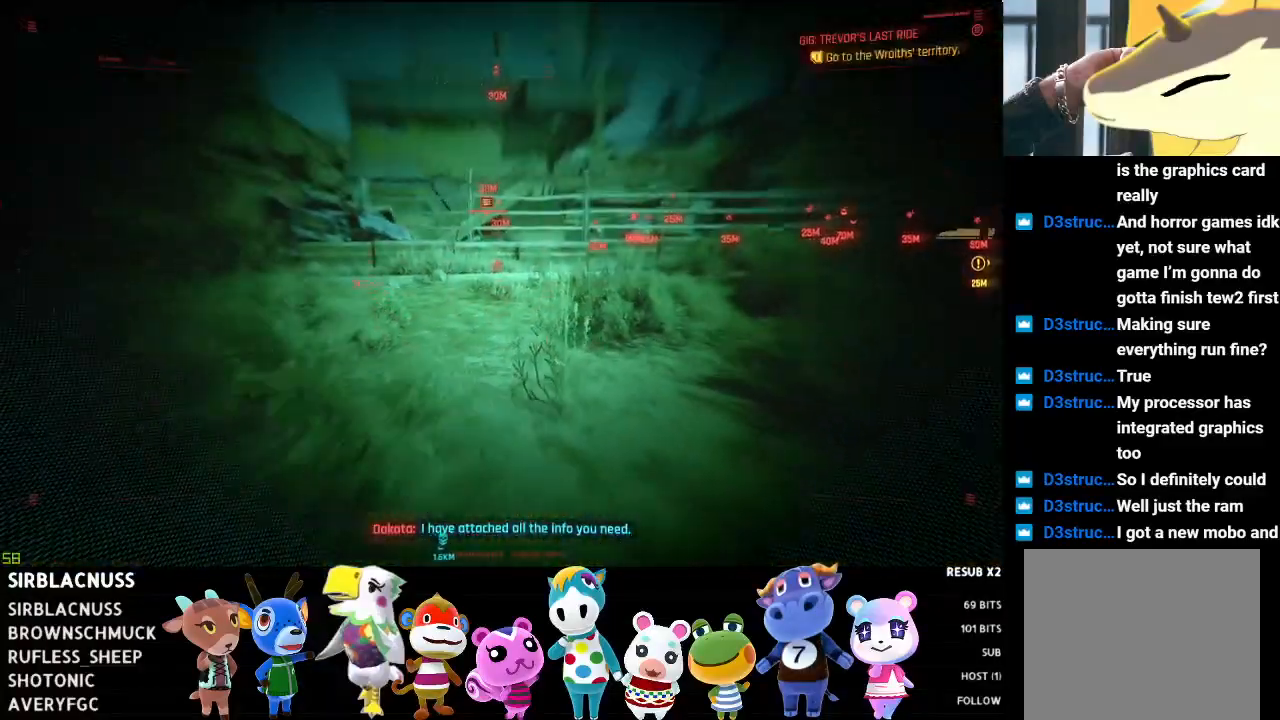
{"buttons": ["L1"], "left_stick": "down", "right_stick": "center", "events": [[167, "right_stick", "center"]]}
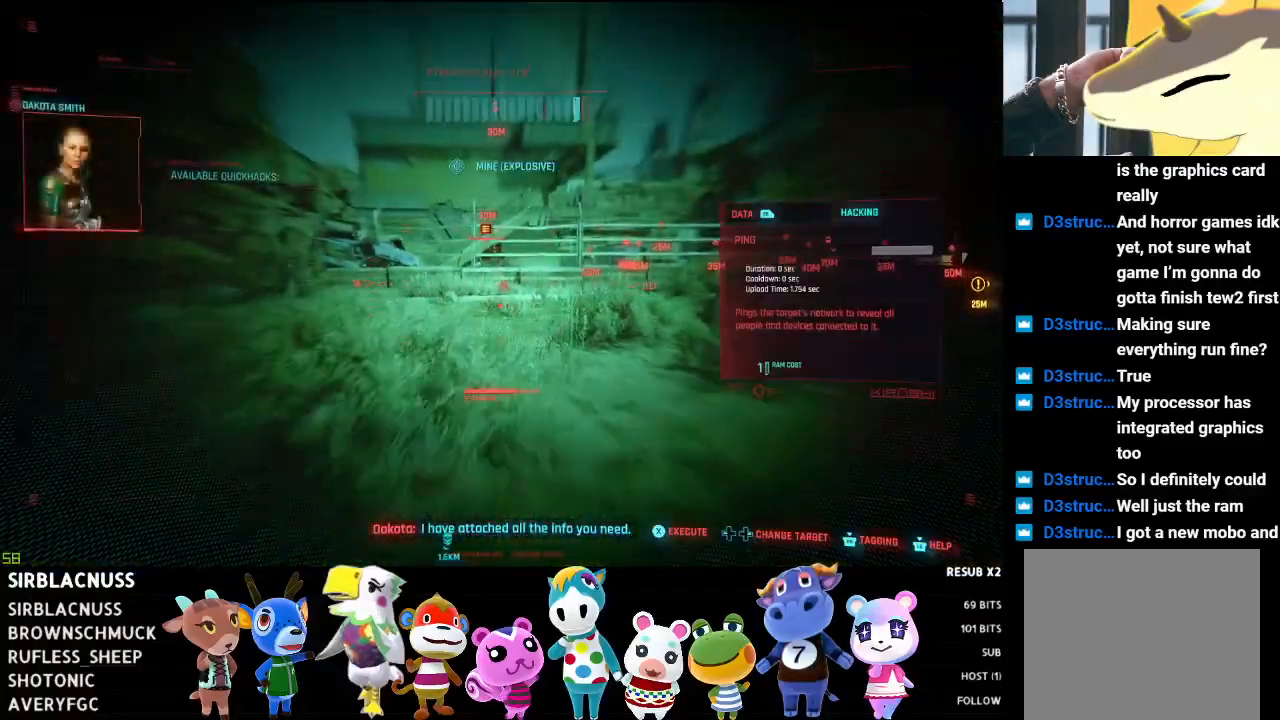
{"buttons": ["L1"], "left_stick": "down", "right_stick": "center", "events": [[267, "right_stick", "down"], [417, "right_stick", "center"]]}
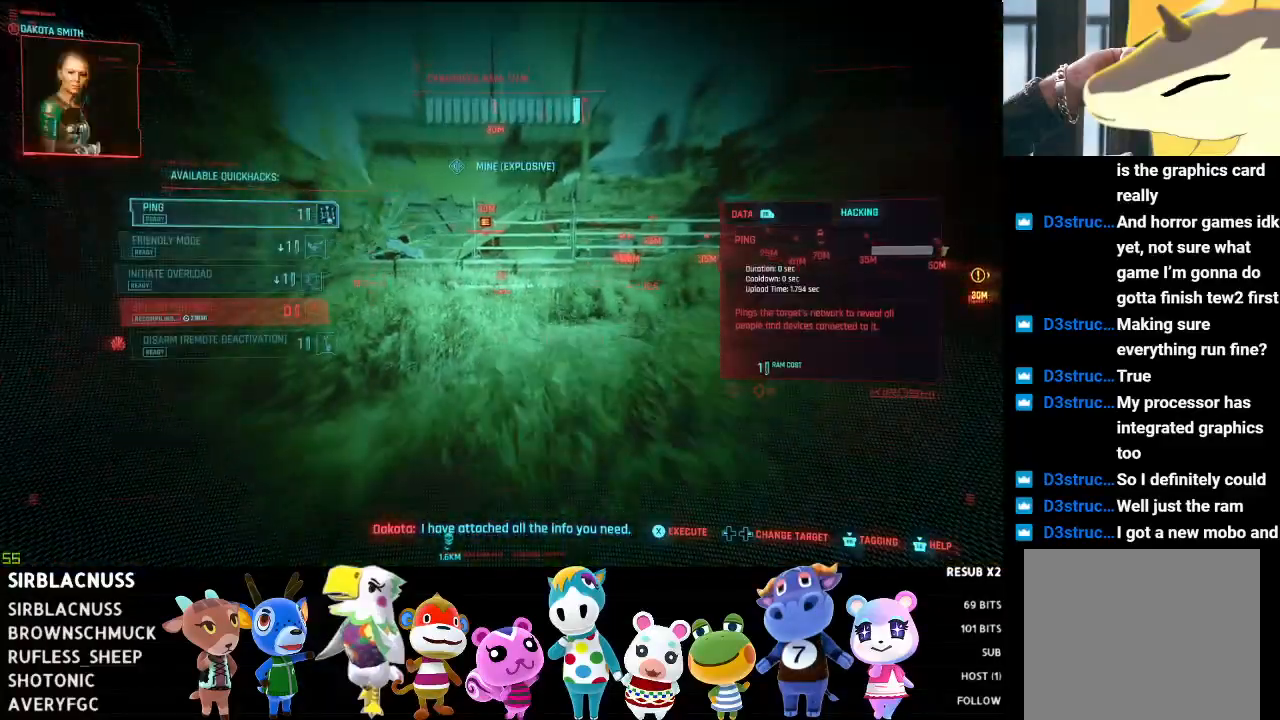
{"buttons": ["L1"], "left_stick": "center", "right_stick": "center", "events": [[250, "left_stick", "center"]]}
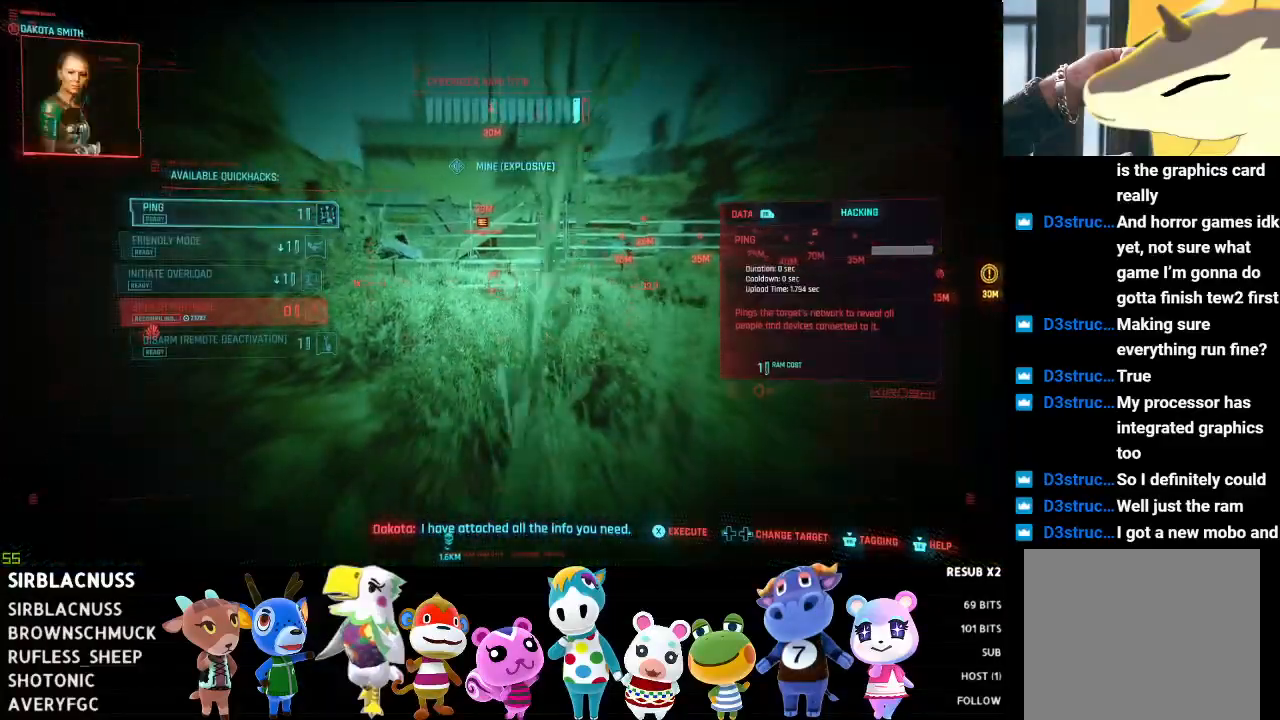
{"buttons": ["L1"], "left_stick": "center", "right_stick": "center", "events": [[17, "DPAD_DOWN", "down"], [133, "DPAD_DOWN", "up"], [200, "DPAD_DOWN", "down"], [300, "DPAD_DOWN", "up"], [367, "DPAD_DOWN", "down"], [467, "DPAD_DOWN", "up"]]}
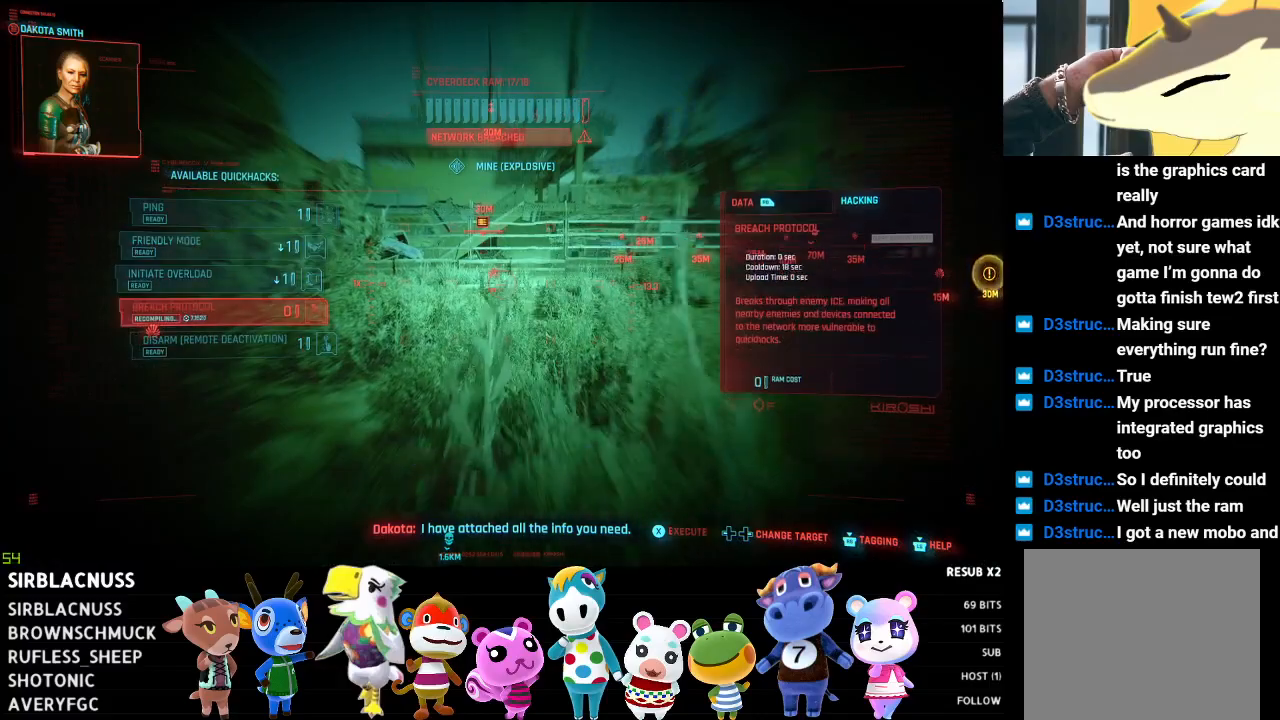
{"buttons": ["L1"], "left_stick": "center", "right_stick": "center", "events": [[33, "DPAD_DOWN", "down"], [133, "DPAD_DOWN", "up"], [283, "X", "down"], [400, "X", "up"]]}
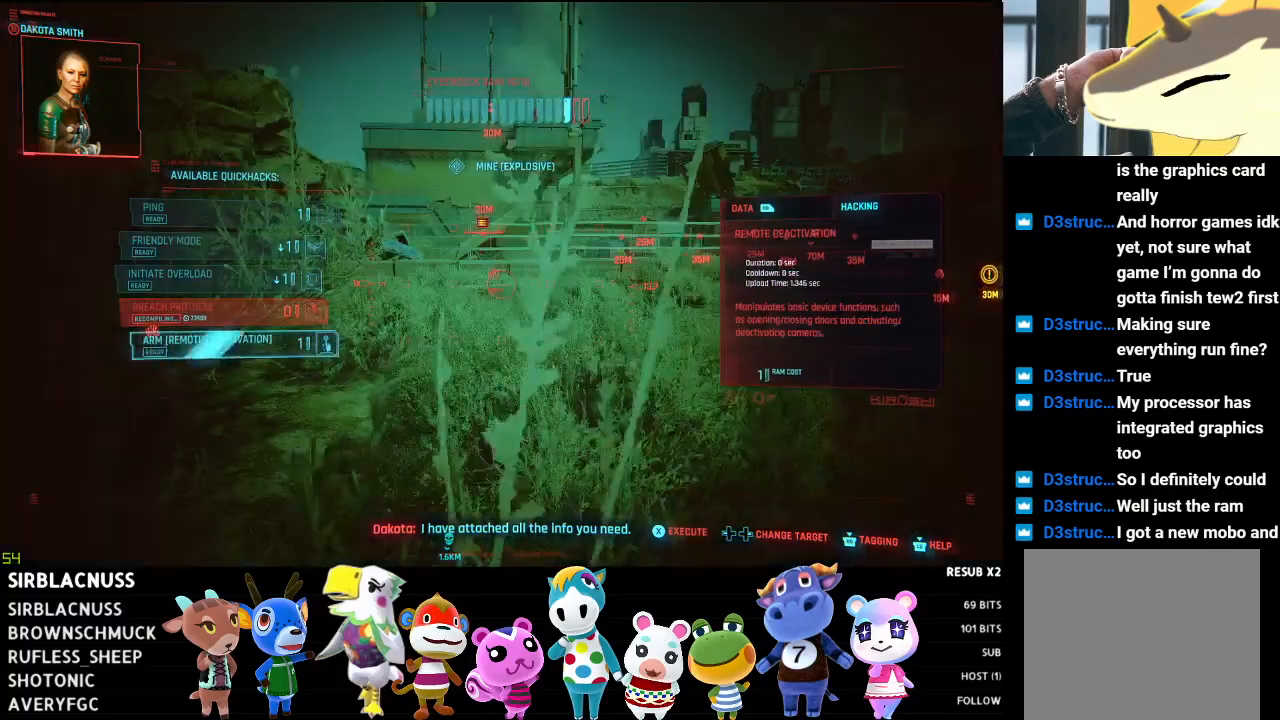
{"buttons": [], "left_stick": "down-left", "right_stick": "center", "events": [[50, "left_stick", "down-left"], [67, "L1", "up"]]}
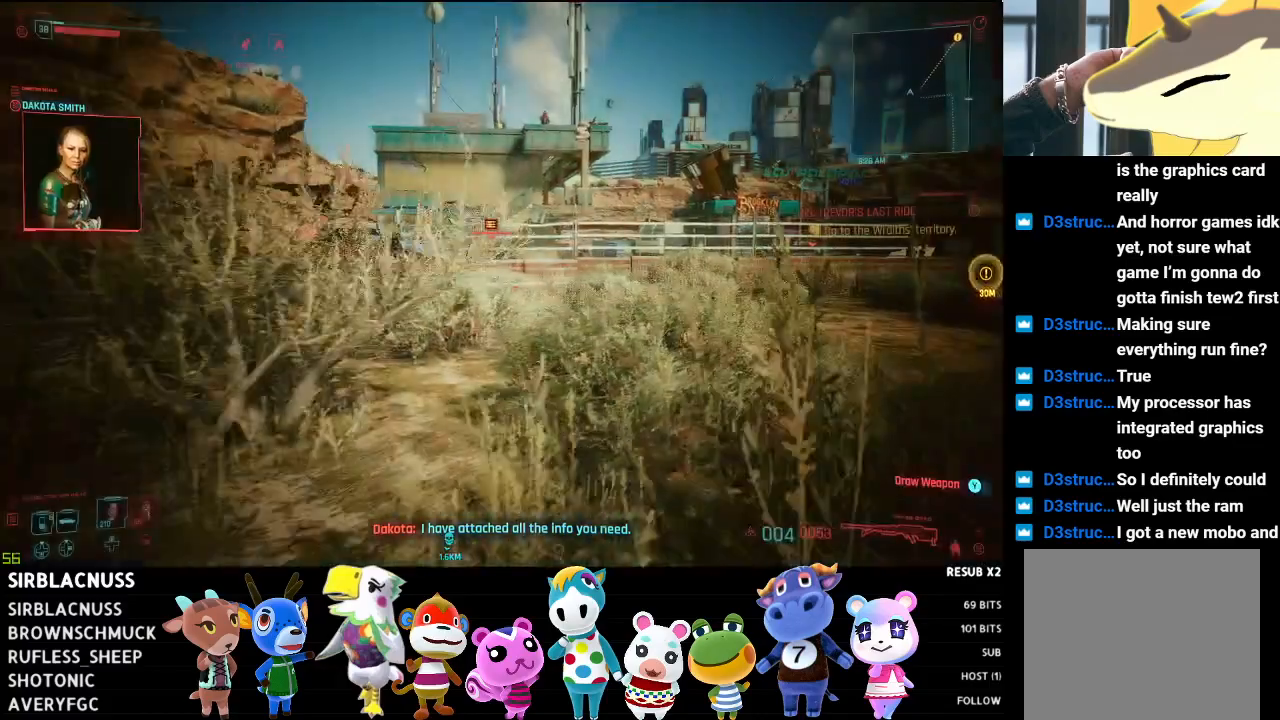
{"buttons": [], "left_stick": "down-left", "right_stick": "center", "events": [[117, "right_stick", "left"], [217, "right_stick", "center"]]}
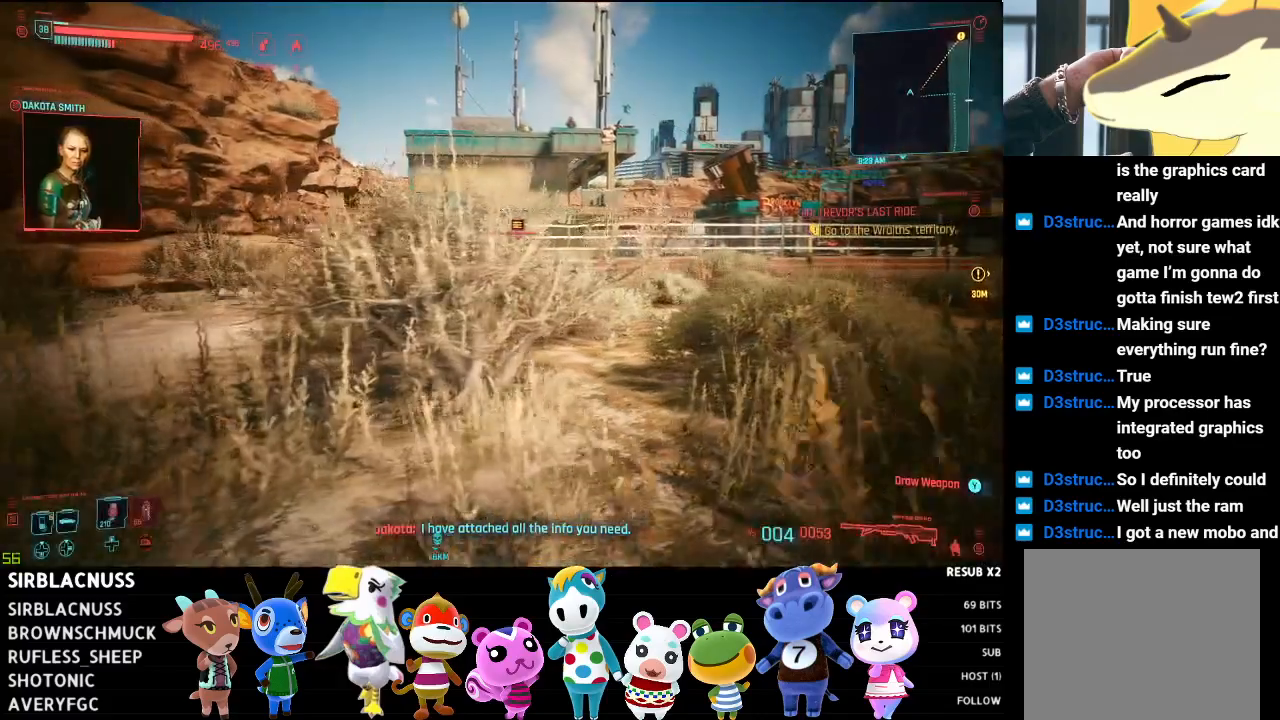
{"buttons": [], "left_stick": "left", "right_stick": "left", "events": [[283, "left_stick", "left"], [333, "right_stick", "left"]]}
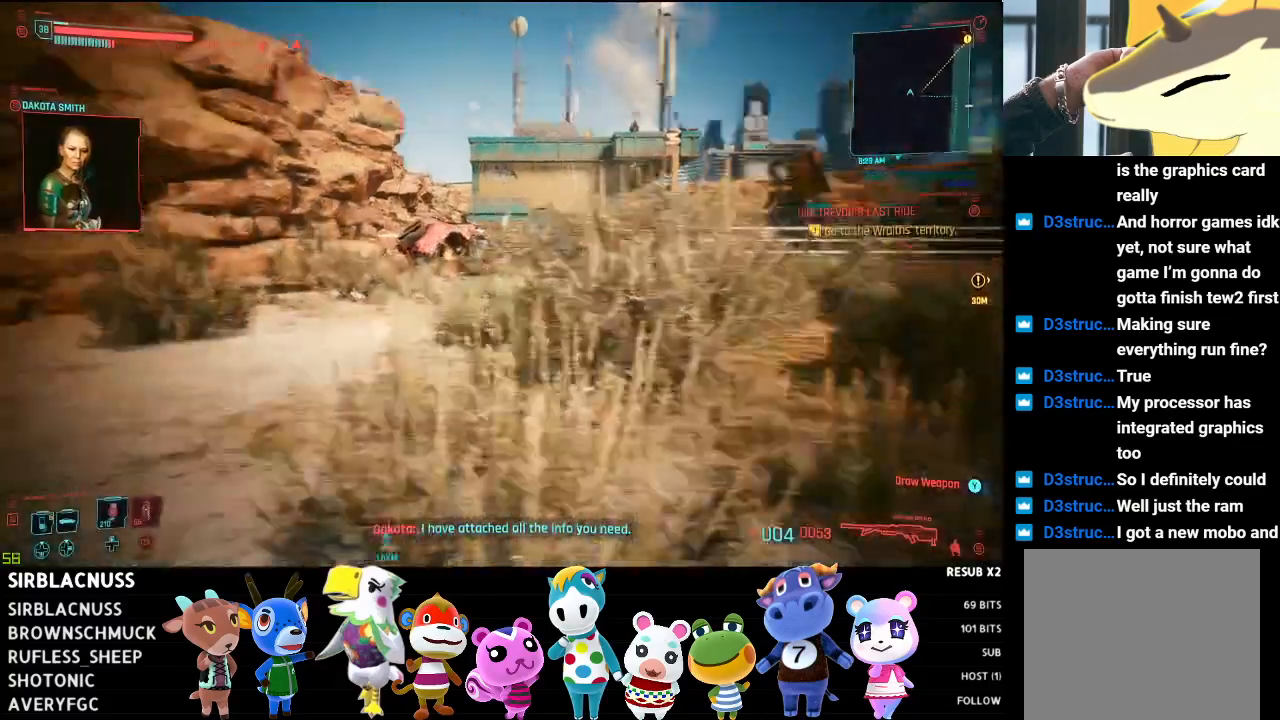
{"buttons": ["L1"], "left_stick": "left", "right_stick": "left", "events": [[33, "right_stick", "center"], [150, "right_stick", "left"], [483, "L1", "down"]]}